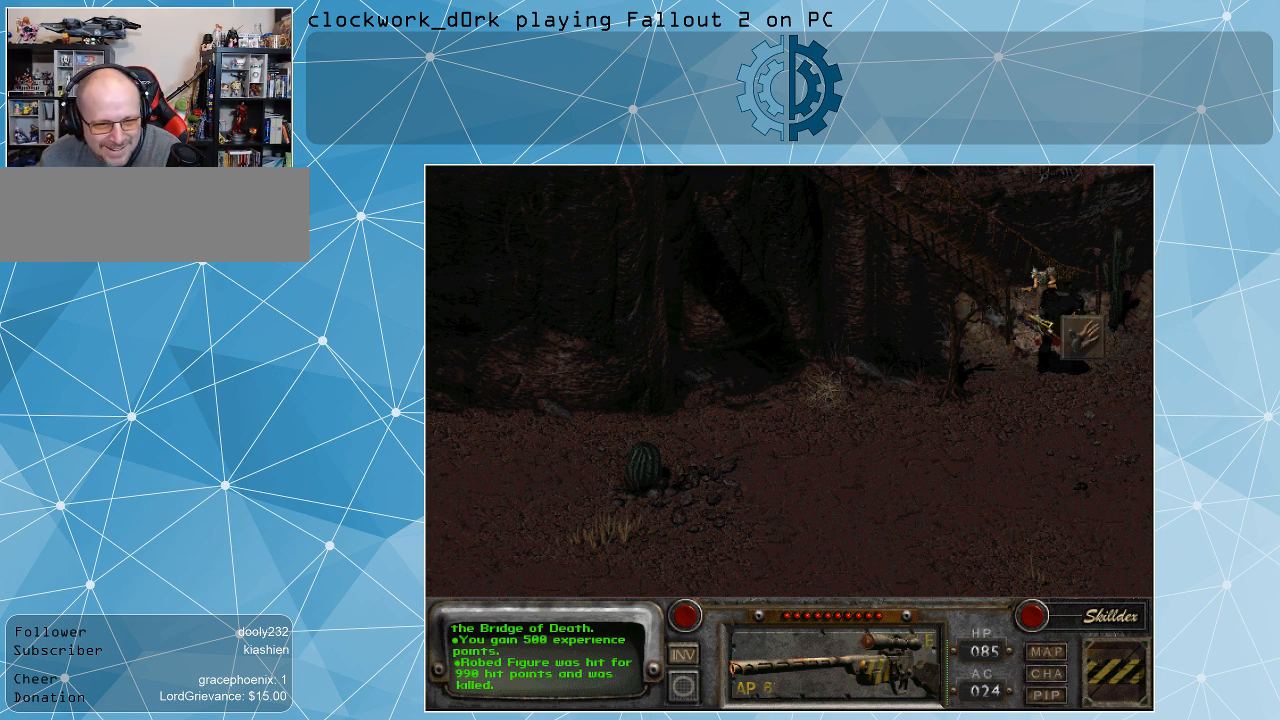
Gameplay with keyboard and mouse; each line is a JSON object with the keys and mouse buttons held at the frame after it. "events" lists presses ("down") and releases ("up") of ".", "/", "0", "1", "2", "3", "4", "5", "6", "7", "8", "9", "a", "alt_l", "alt_r", "b", "backslash", "backspace", "c", "caps_lock", "comma", "ctrl_l", "ctrl_r", "d", "e", "equals", "f", "g", "h", "i", "j", "k", "l", "lbracket", "m", "minus", "n", "o", "p", "q", "quote", "r", "rbracket", "return", "s", "semicolon", "shift_l", "shift_r", "space", "super", "t", "tab", "tilde", "u", "v", "w", "x", "y", "z", "mouse_left" and "mouse_right" between this image and that frame as [ms after this image, input, new state], when the widget could be followed in between. "mouse_left", "mouse_right" = the "left", "right" buttons of the "mouse" list. No other keys are recorded. Not read: mouse_move.
{"keys": [], "mouse": [], "events": [[400, "mouse_left", "down"], [500, "mouse_left", "up"]]}
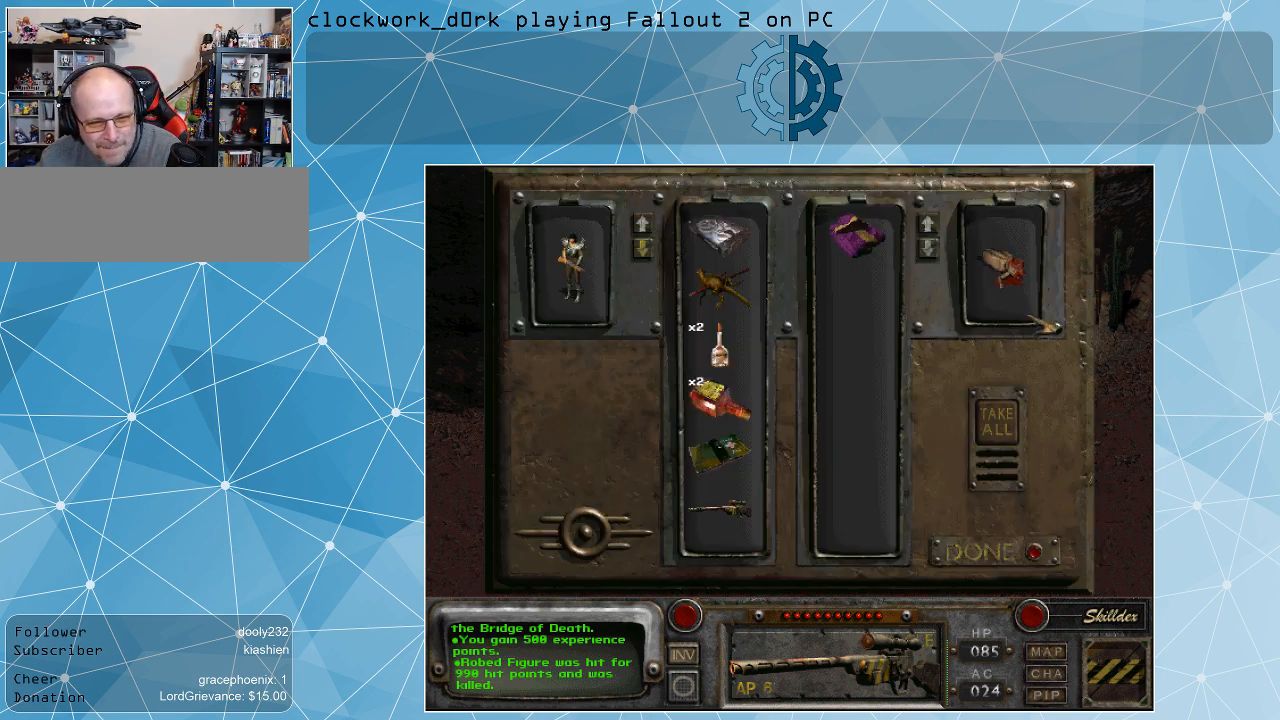
{"keys": [], "mouse": [], "events": []}
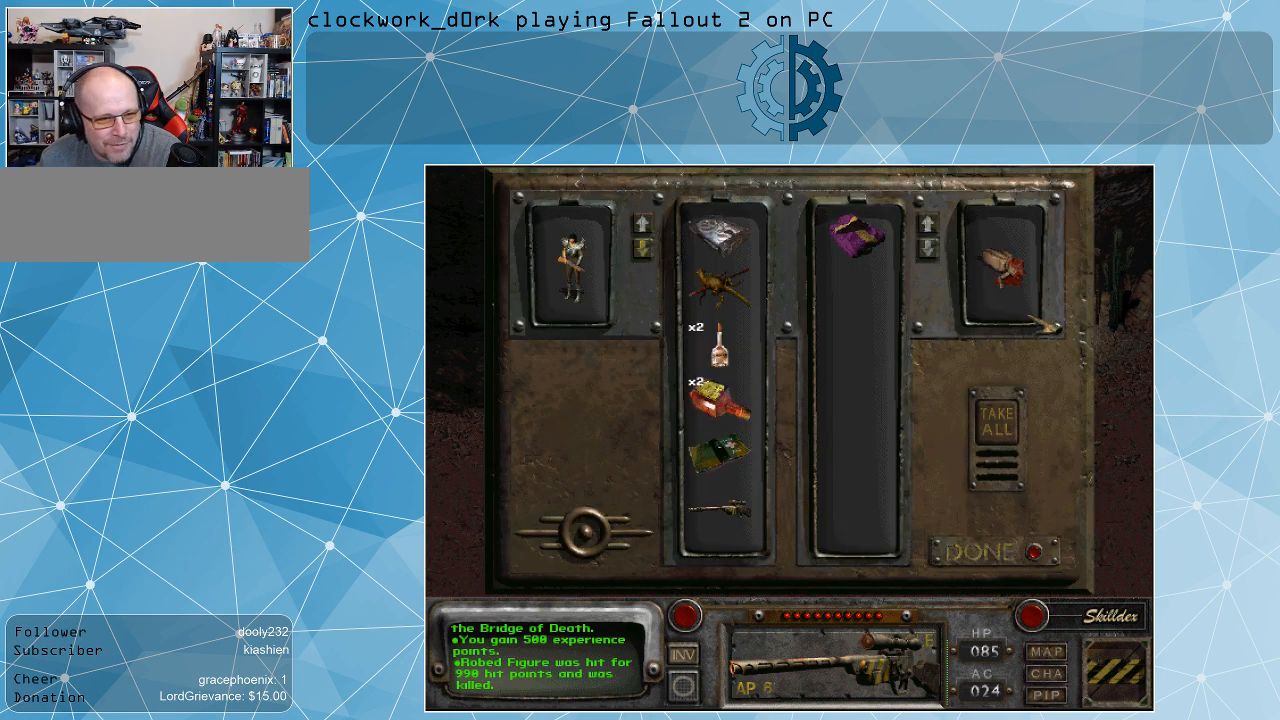
{"keys": [], "mouse": [], "events": []}
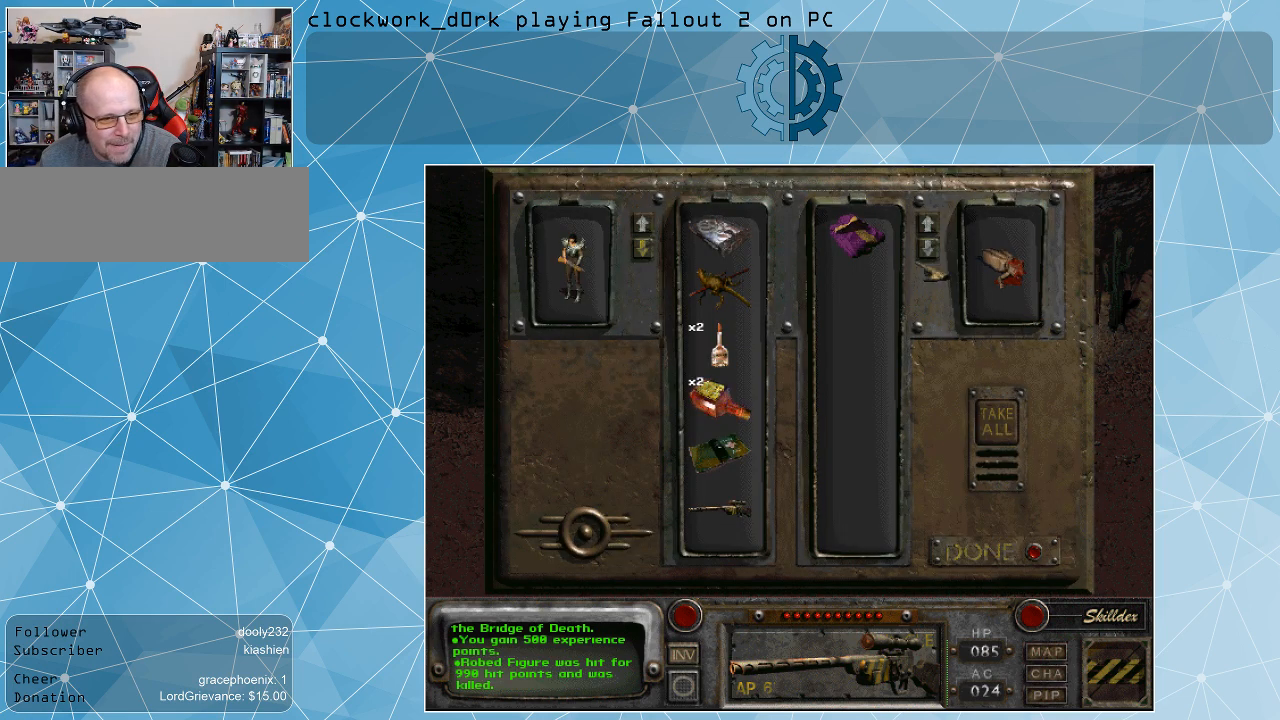
{"keys": [], "mouse": [], "events": [[334, "mouse_right", "down"], [434, "mouse_right", "up"]]}
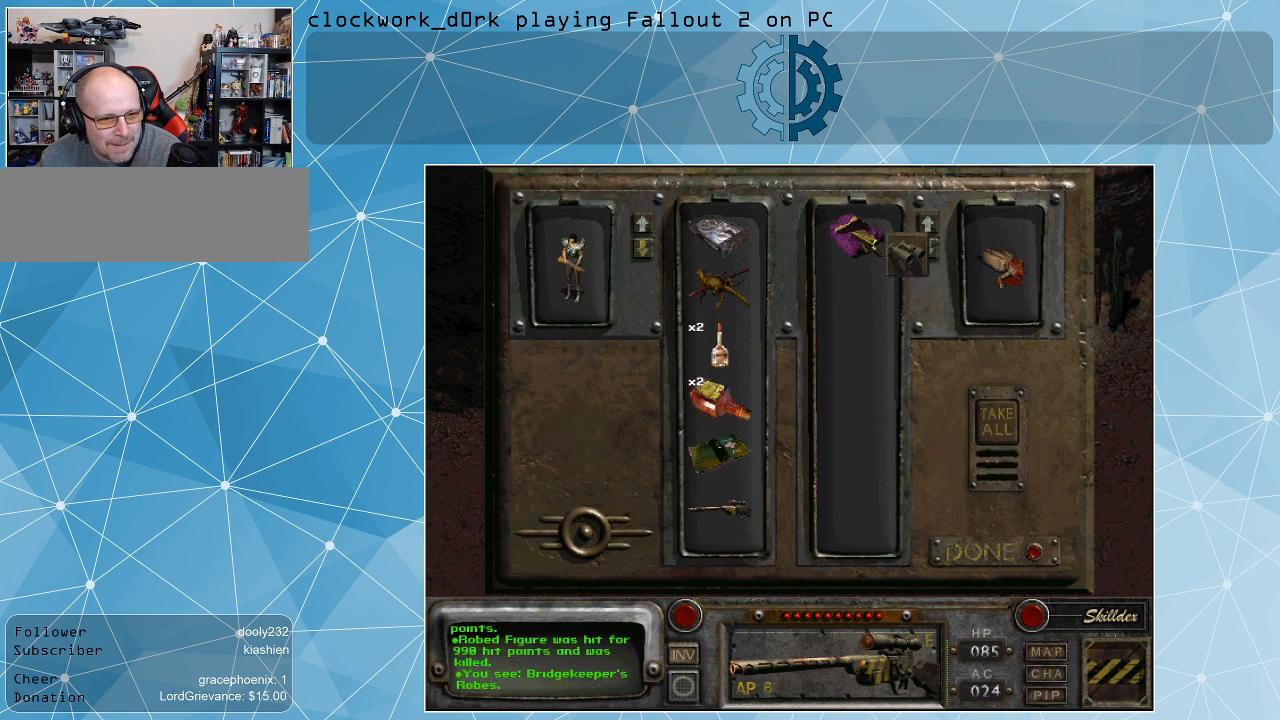
{"keys": [], "mouse": [], "events": []}
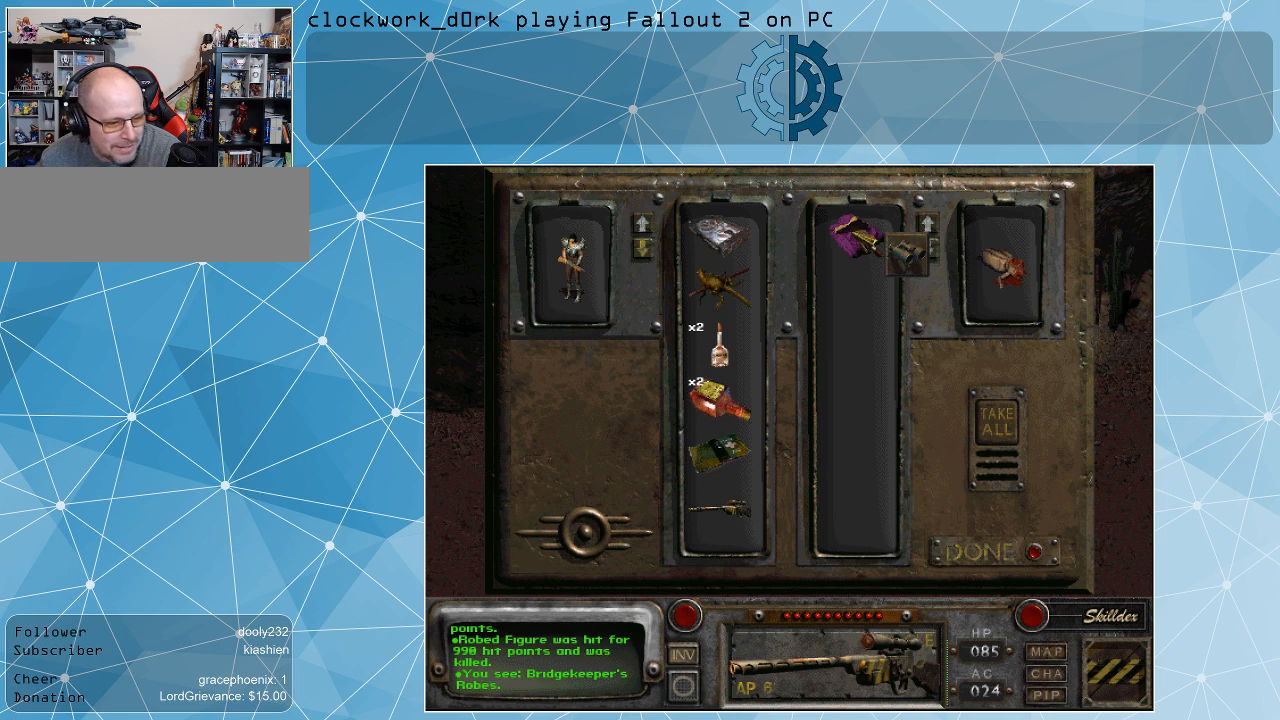
{"keys": [], "mouse": ["right"], "events": [[467, "mouse_right", "down"]]}
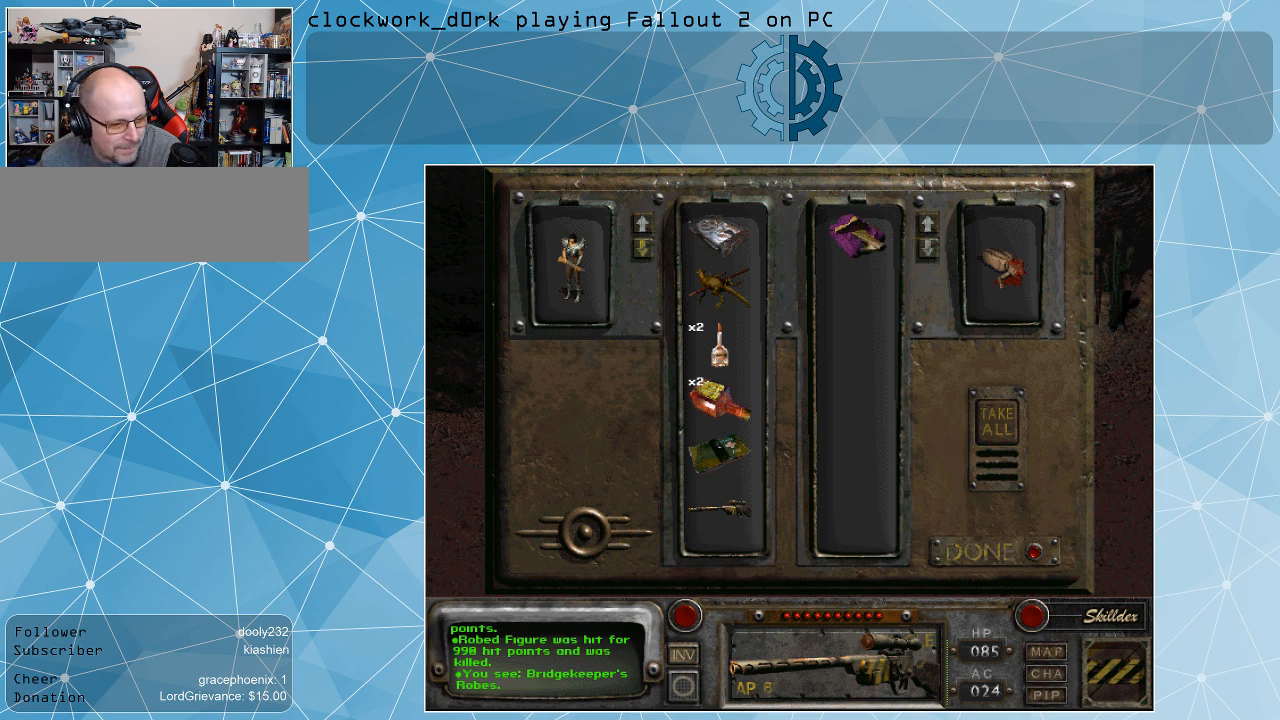
{"keys": [], "mouse": ["left"], "events": [[67, "mouse_right", "up"], [500, "mouse_left", "down"]]}
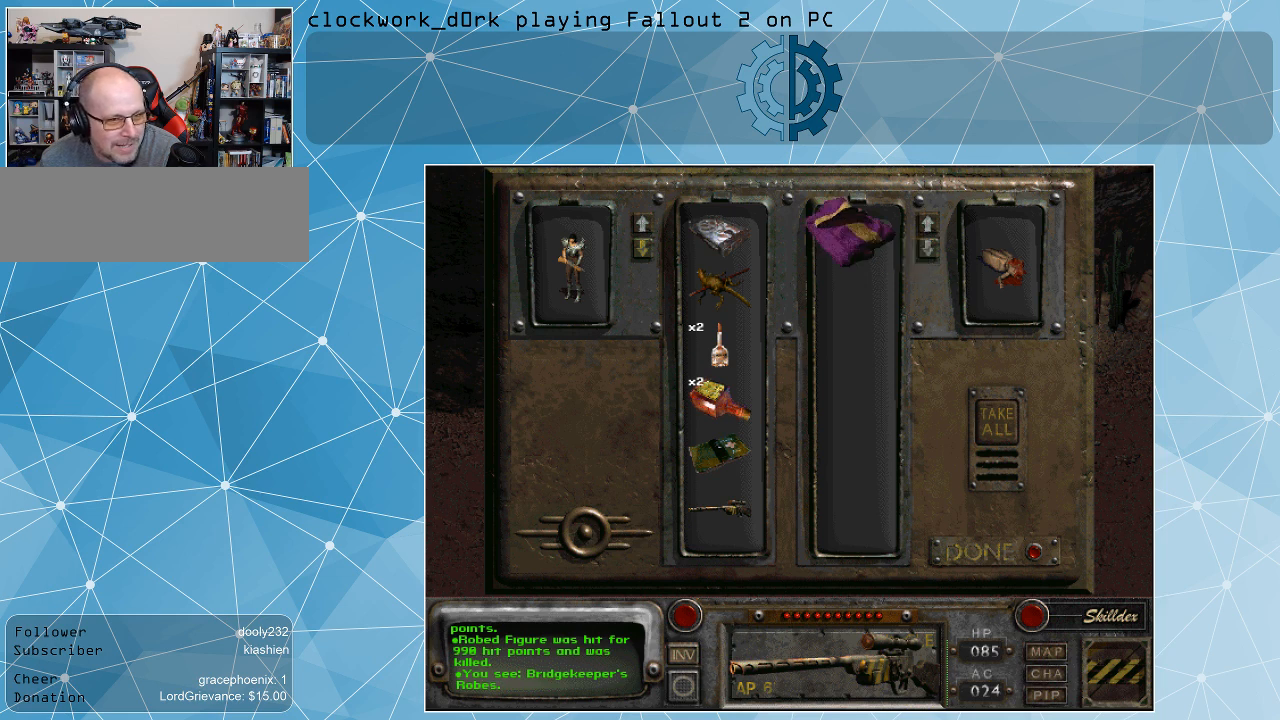
{"keys": [], "mouse": ["left"], "events": []}
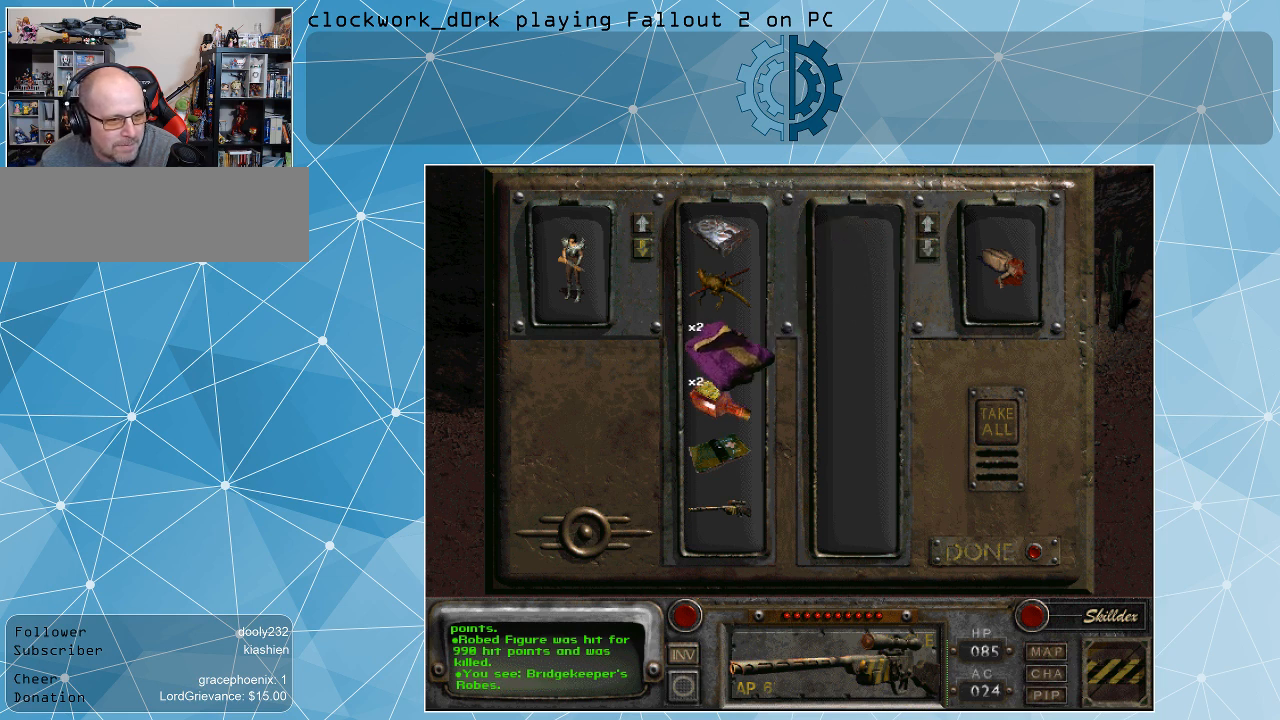
{"keys": [], "mouse": [], "events": [[300, "mouse_left", "up"]]}
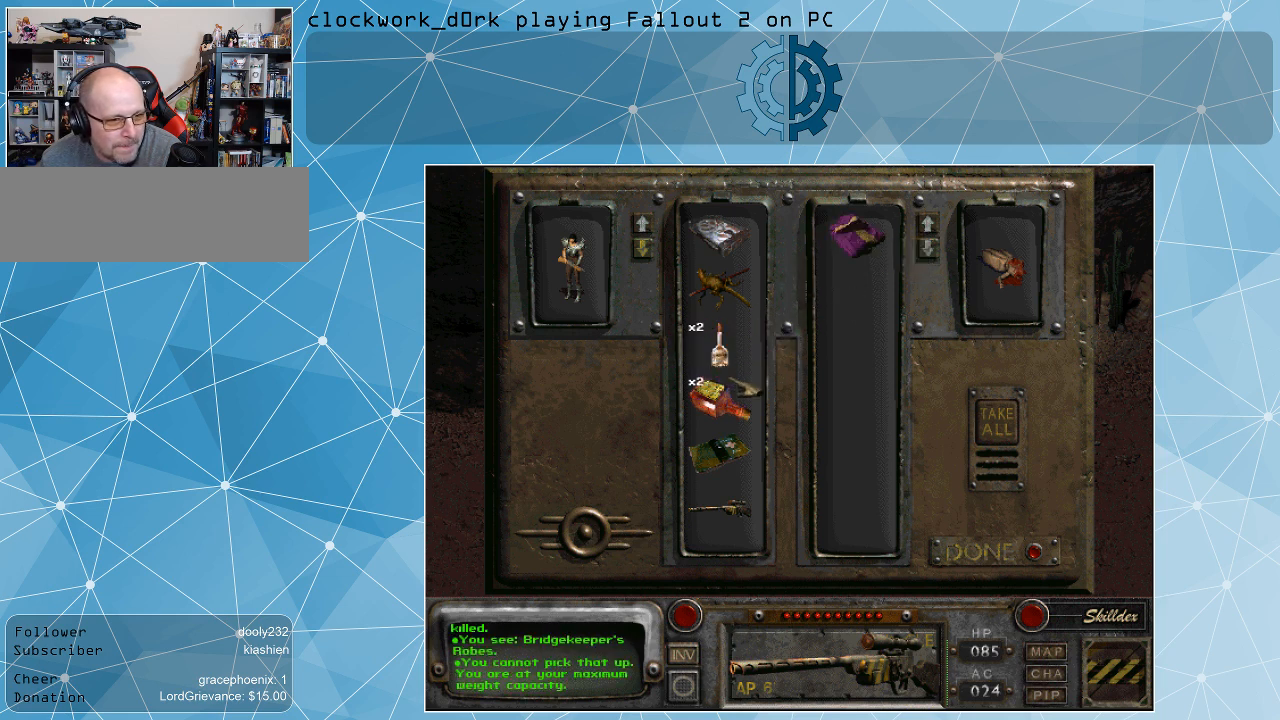
{"keys": [], "mouse": [], "events": []}
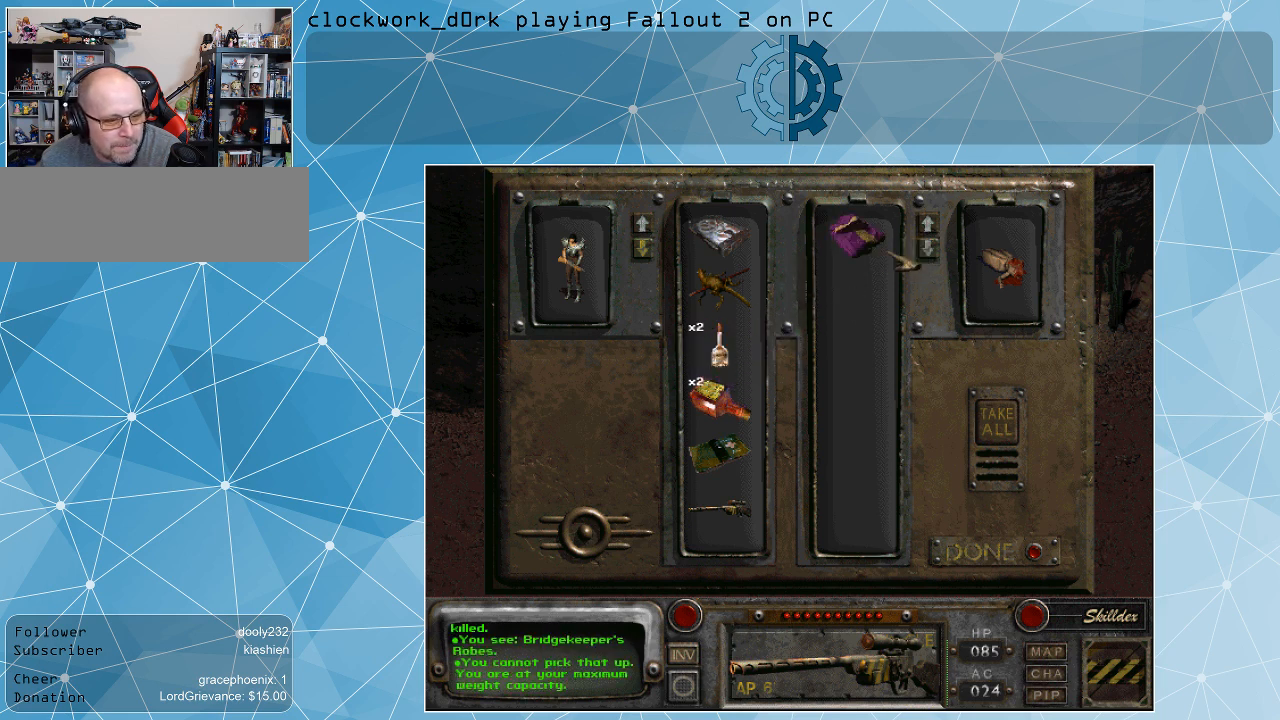
{"keys": [], "mouse": [], "events": []}
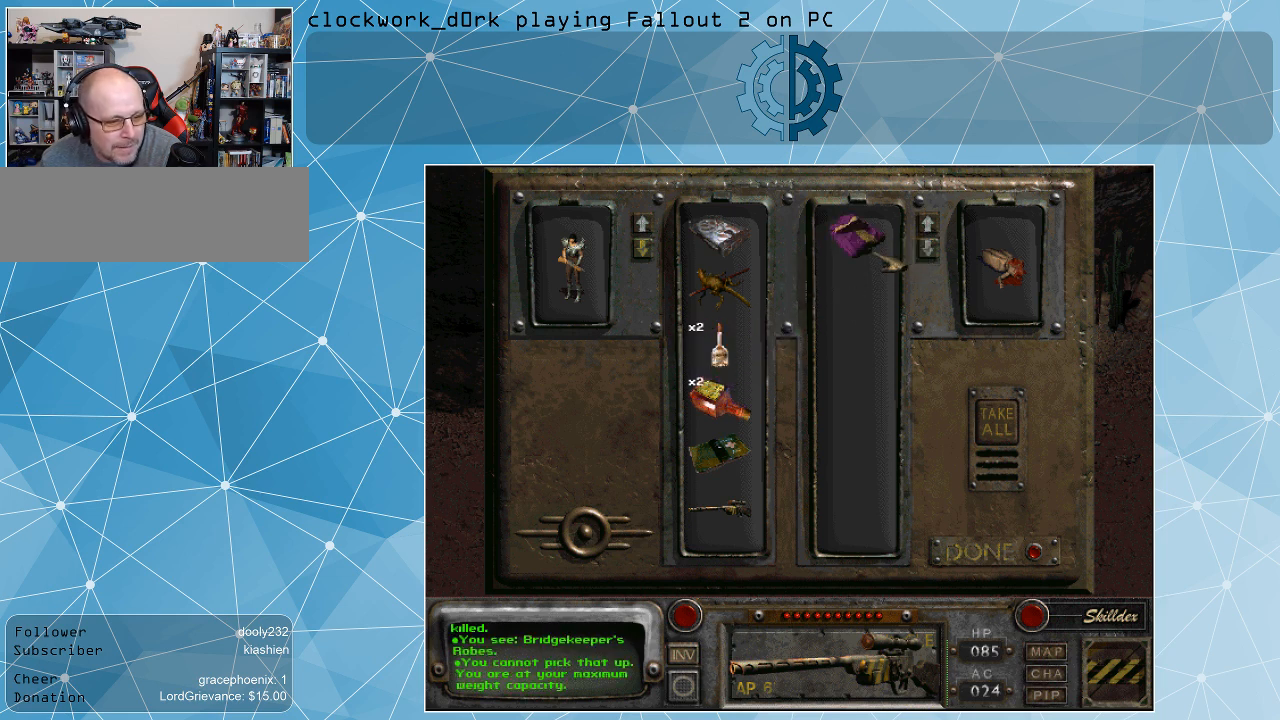
{"keys": [], "mouse": [], "events": []}
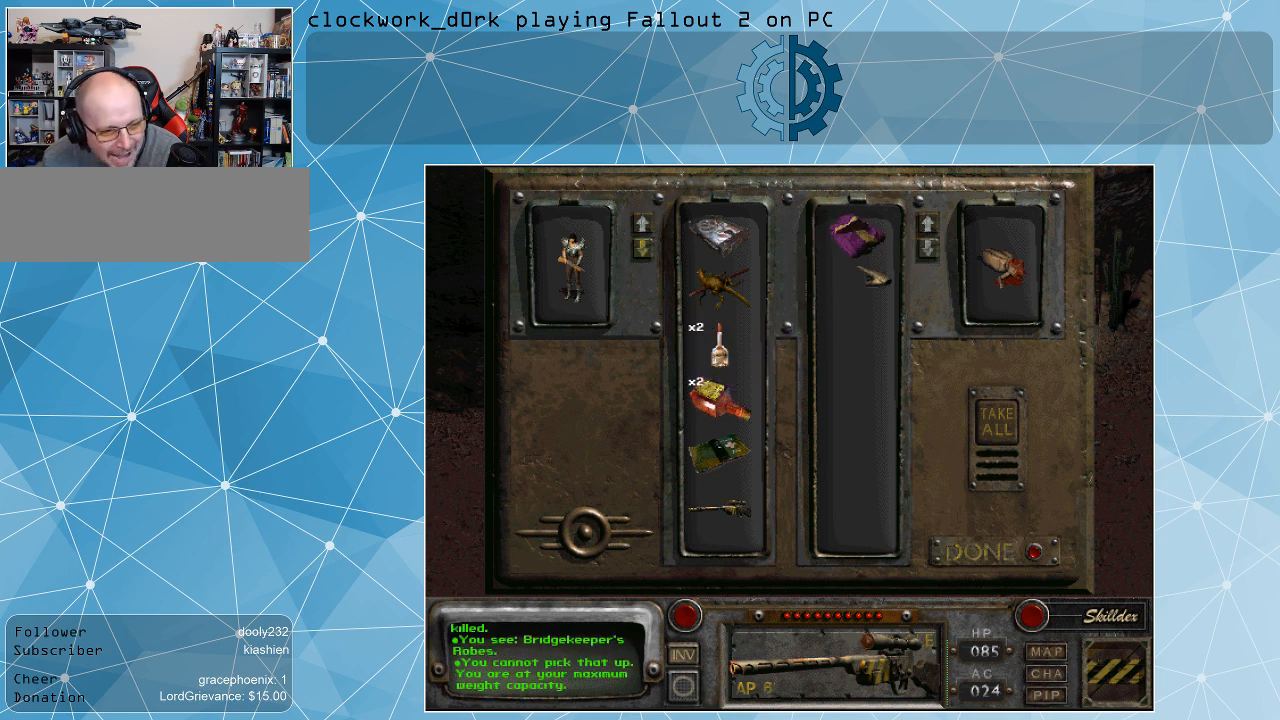
{"keys": [], "mouse": [], "events": []}
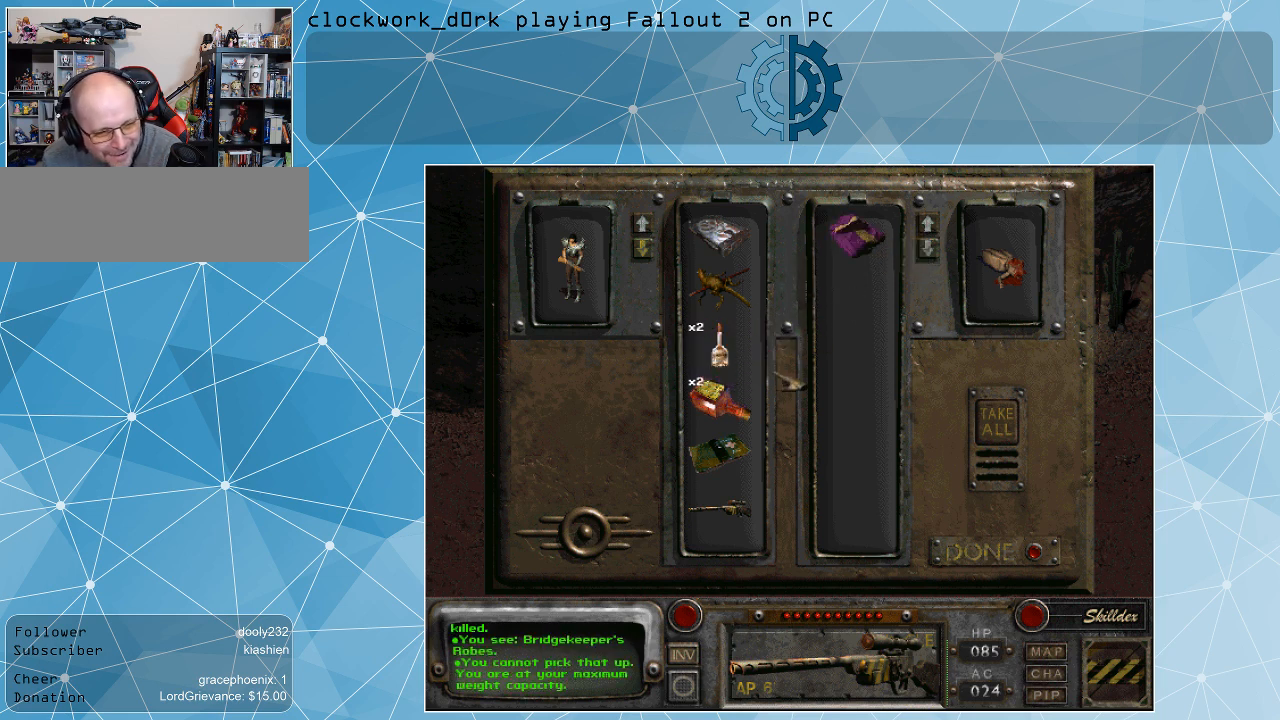
{"keys": [], "mouse": [], "events": []}
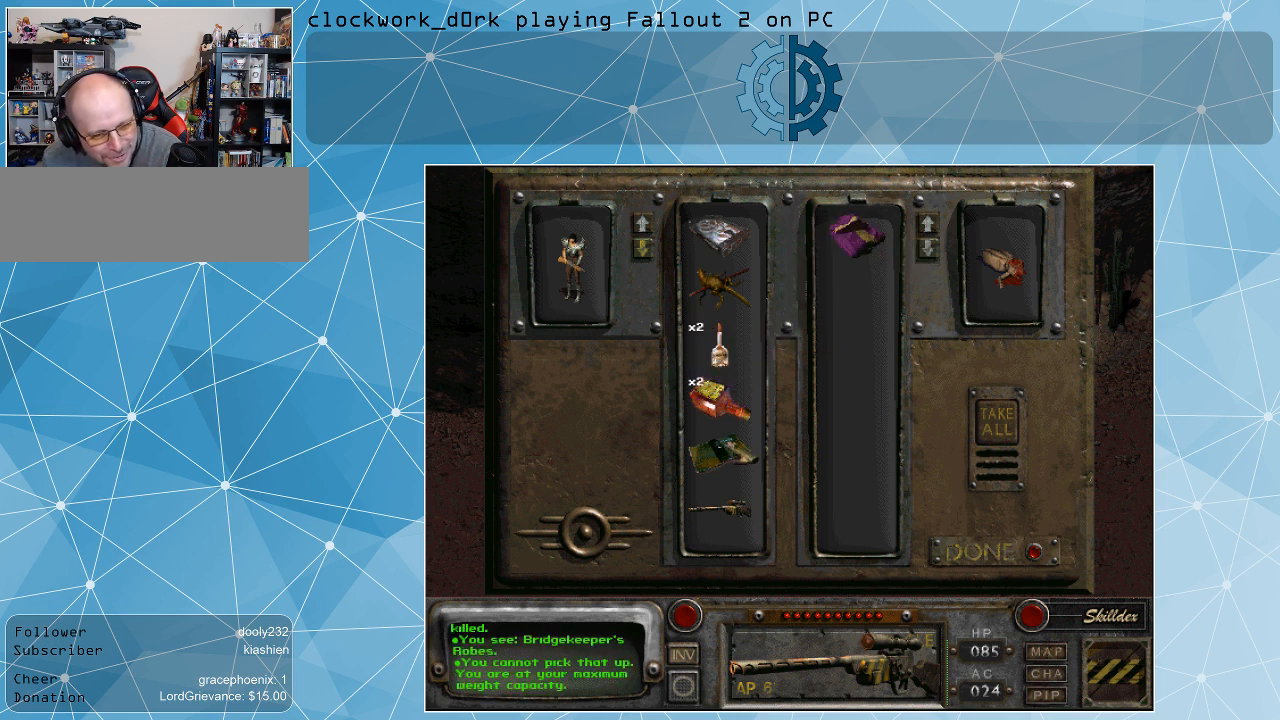
{"keys": [], "mouse": [], "events": []}
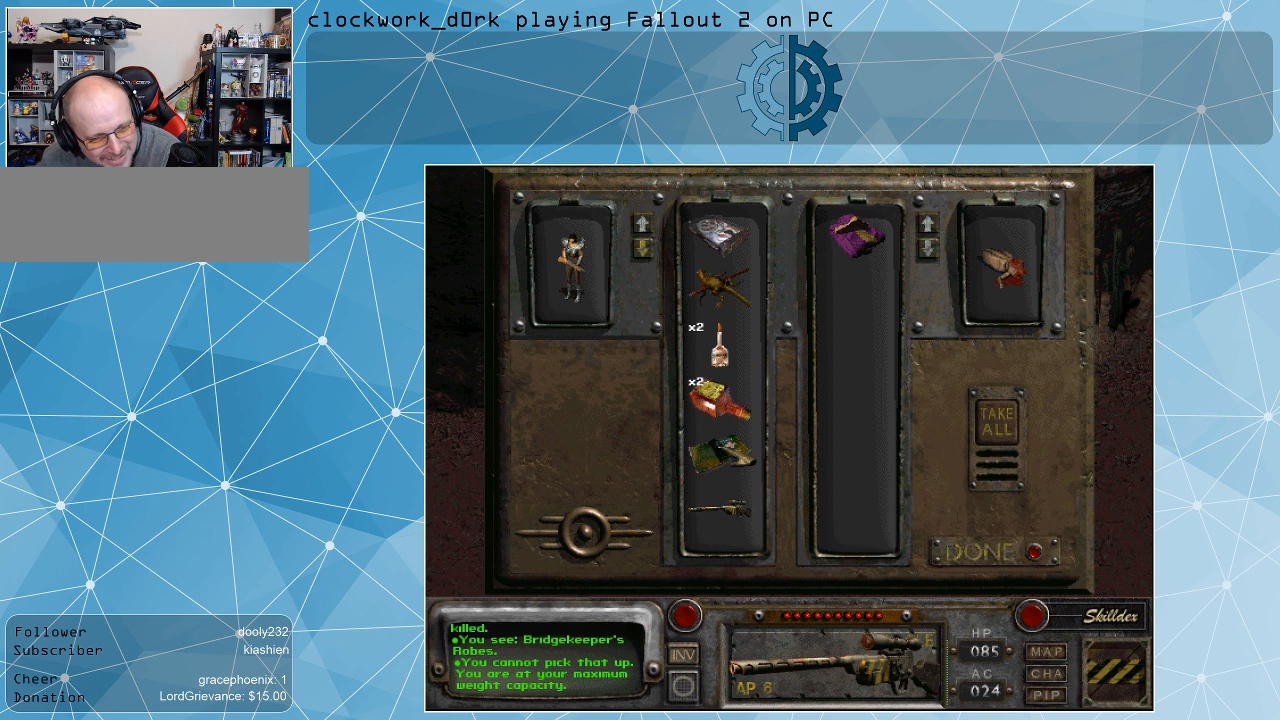
{"keys": [], "mouse": [], "events": []}
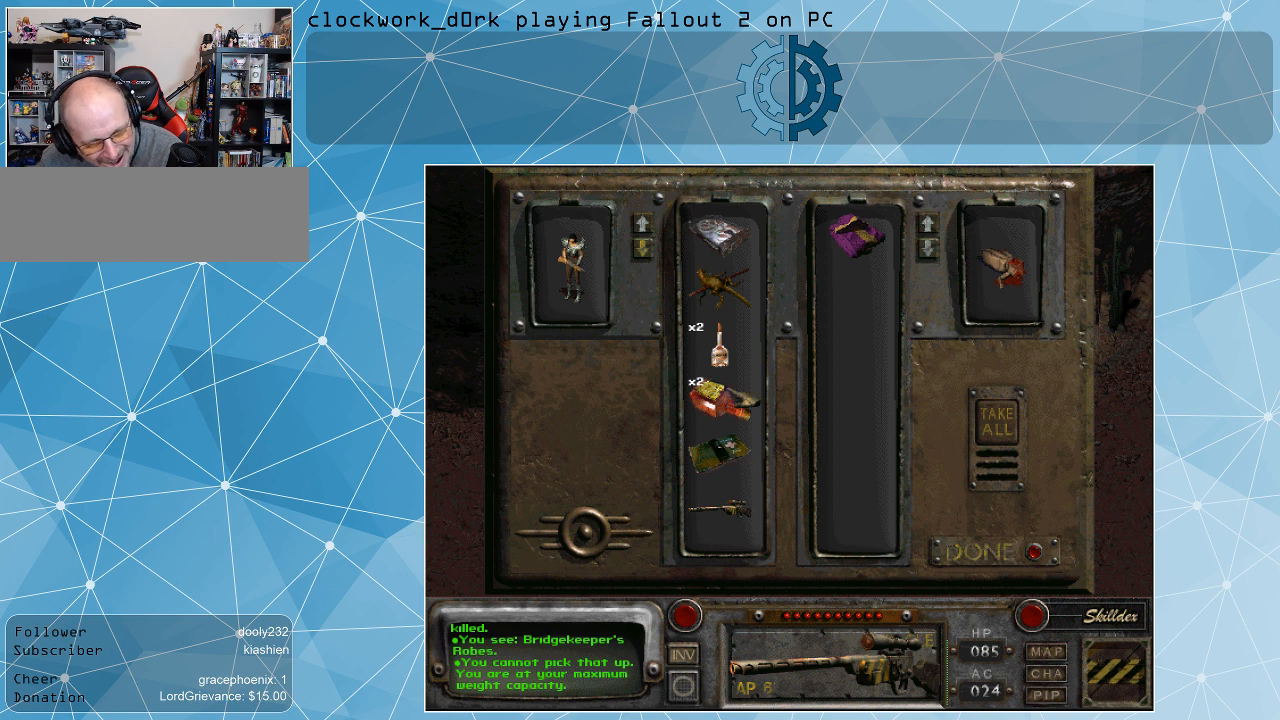
{"keys": [], "mouse": [], "events": []}
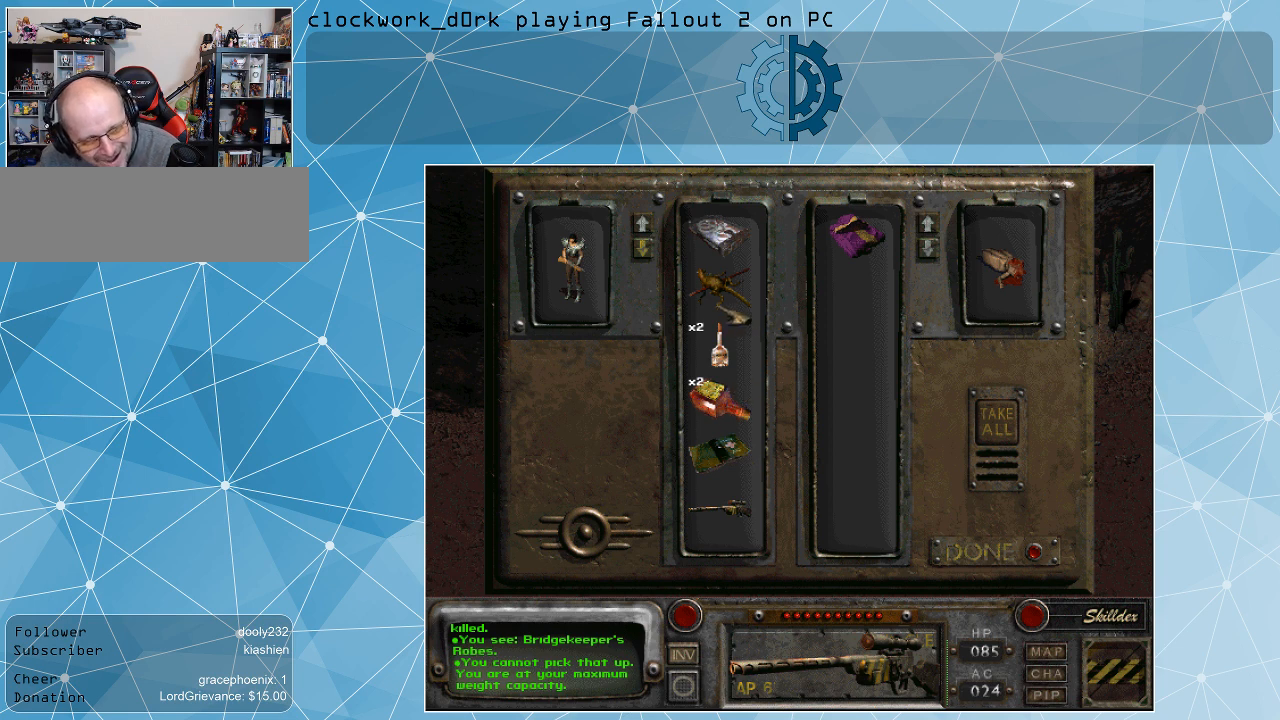
{"keys": [], "mouse": [], "events": []}
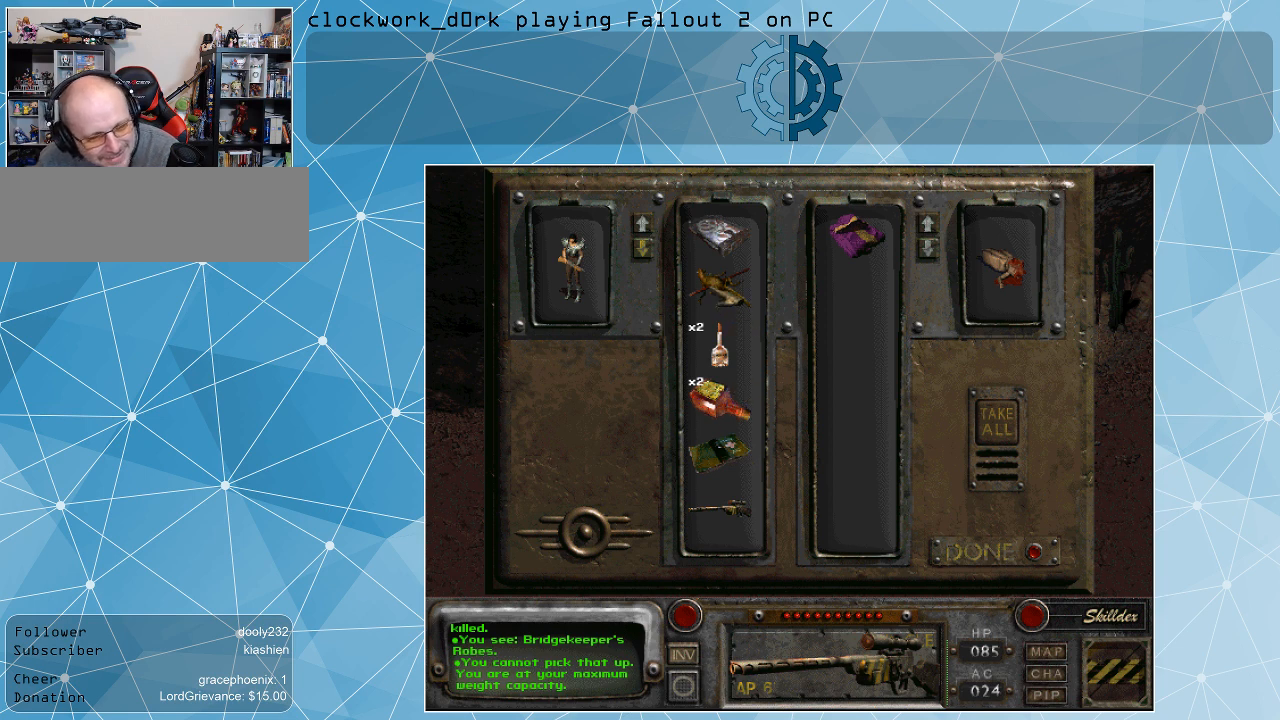
{"keys": [], "mouse": ["left"], "events": [[67, "mouse_left", "down"]]}
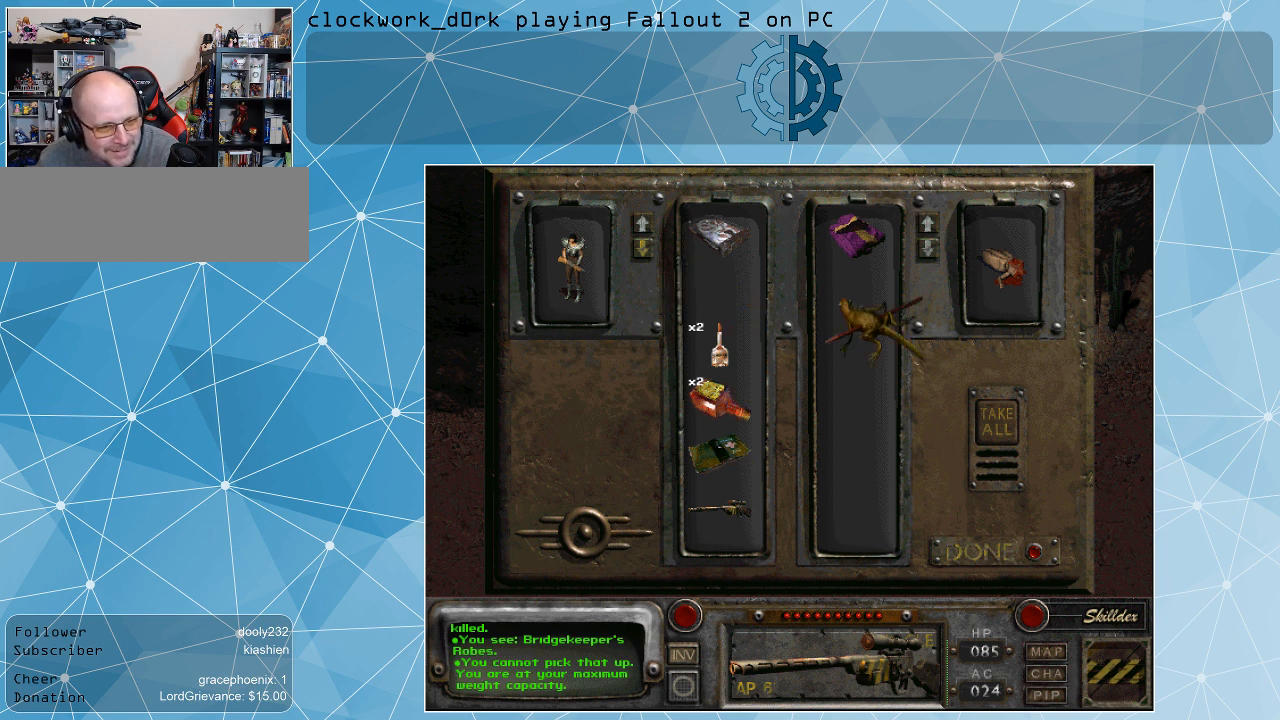
{"keys": [], "mouse": [], "events": [[34, "mouse_left", "up"]]}
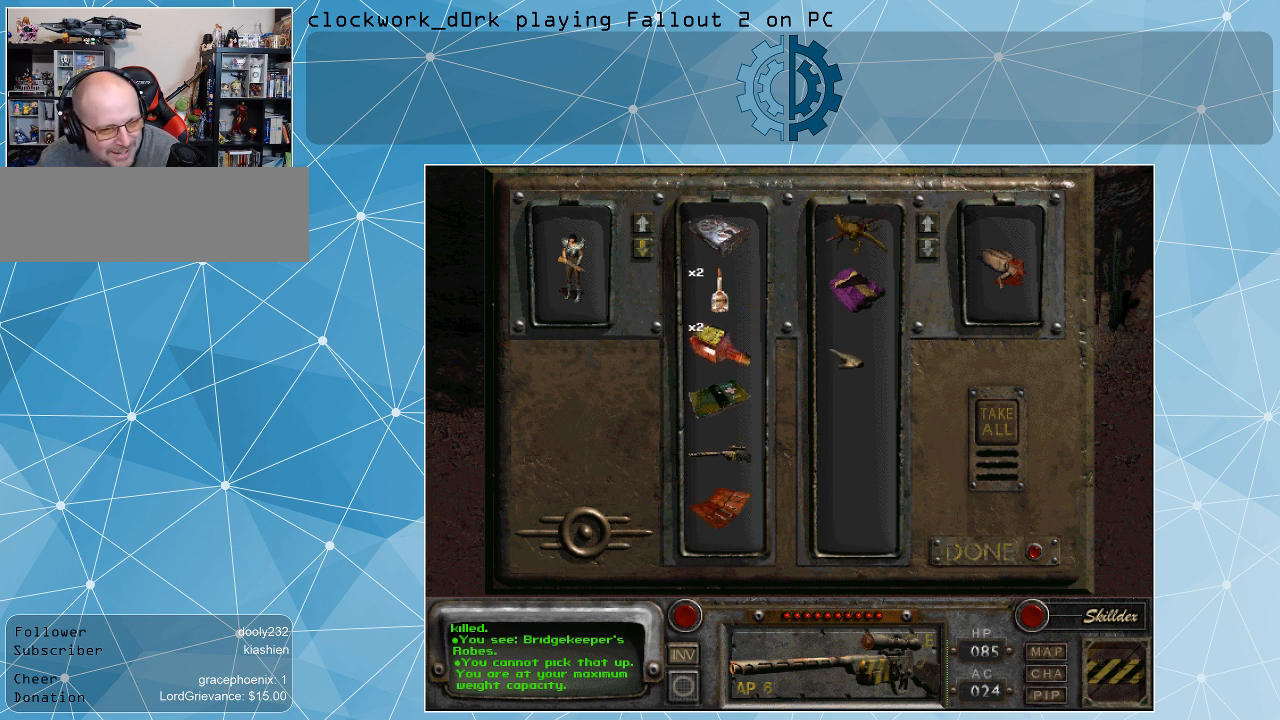
{"keys": [], "mouse": [], "events": []}
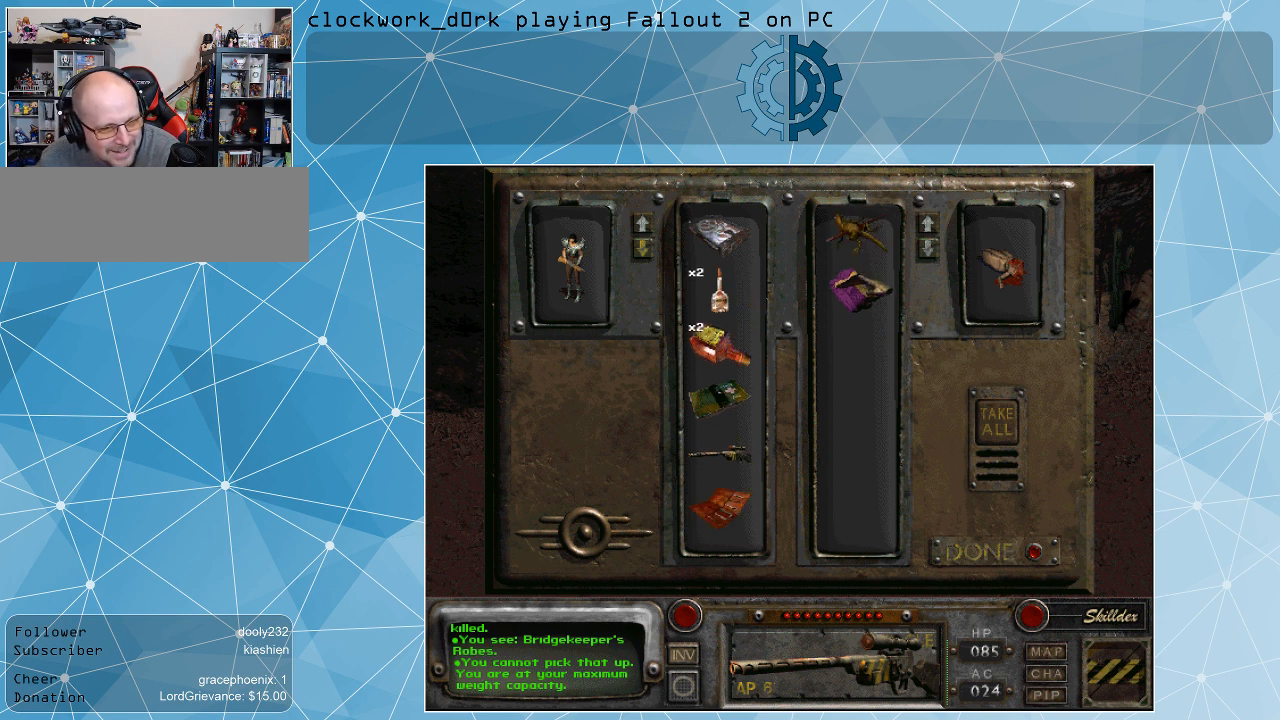
{"keys": [], "mouse": ["left"], "events": [[200, "mouse_left", "down"]]}
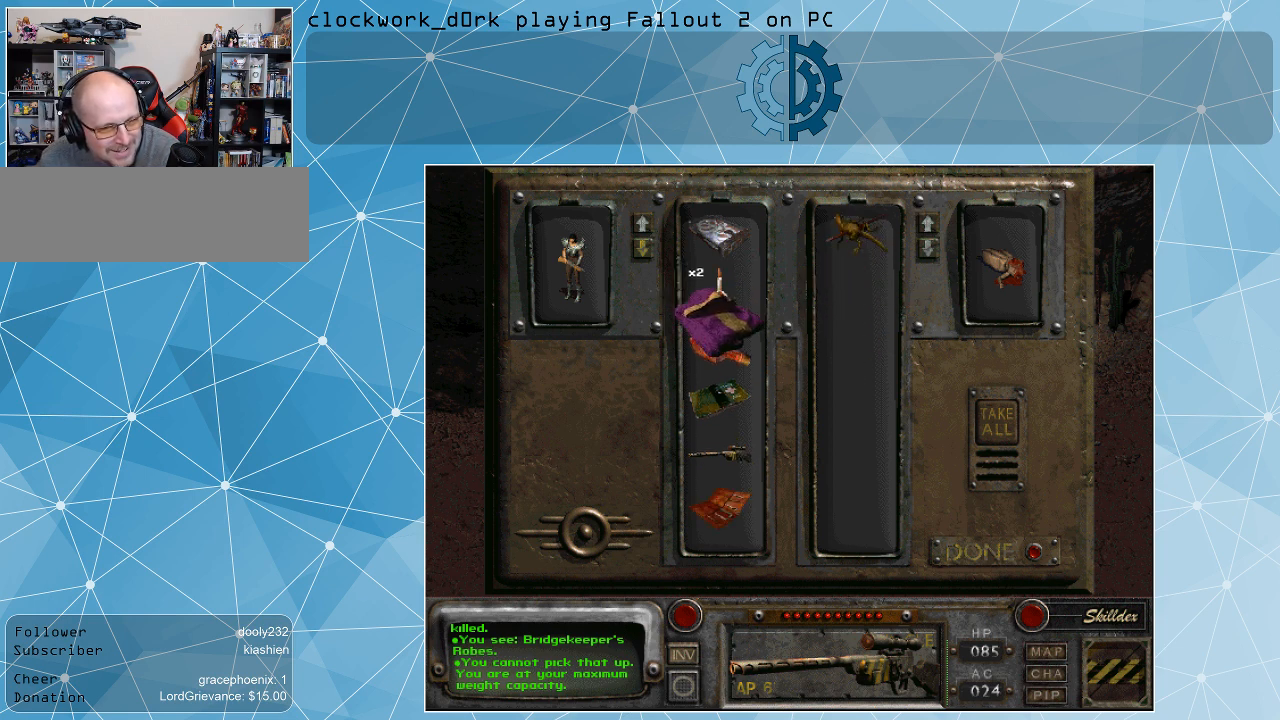
{"keys": [], "mouse": [], "events": [[134, "mouse_left", "up"]]}